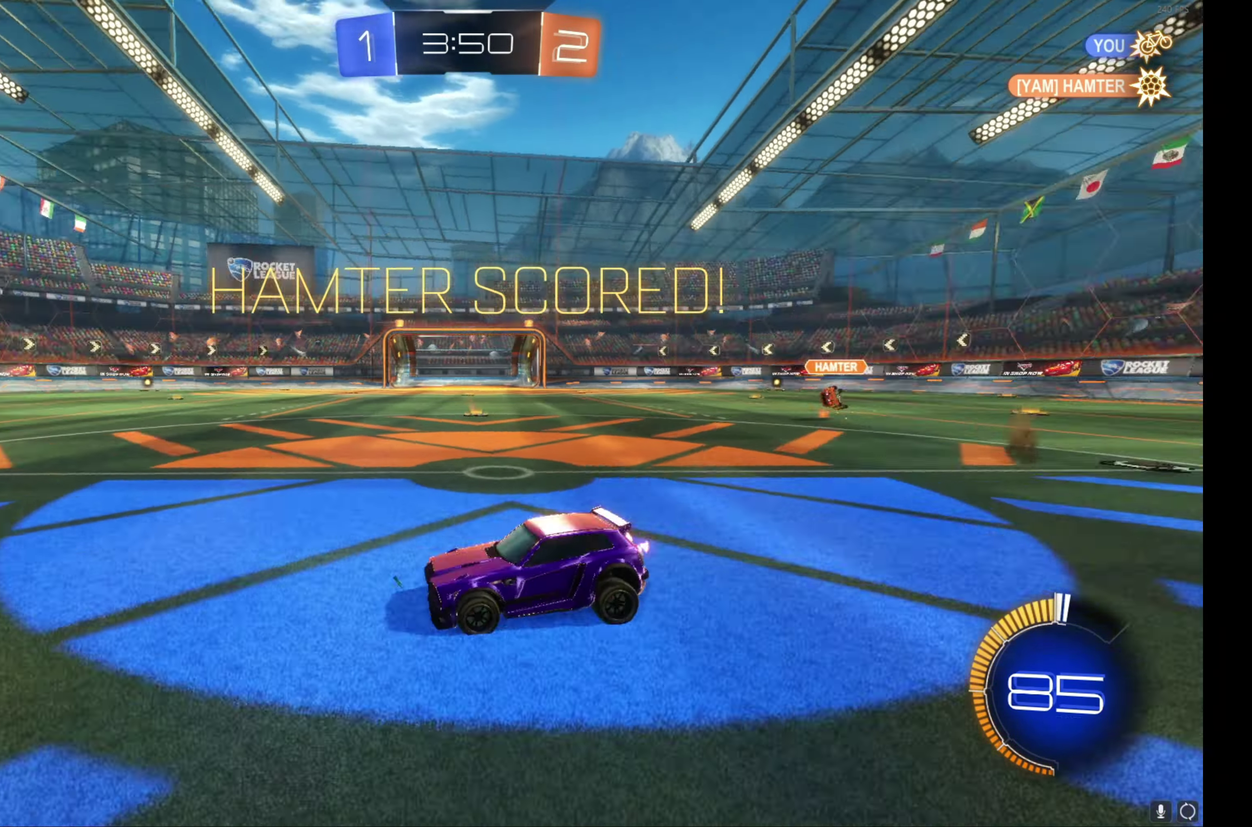
Gameplay with a controller (Xbox layout); each line is a JSON object with the inputs held at the frame after it. "events" lists button and stick changes between this image and that frame as [ms after this image, input, new state], when the widget could be followed in between. Not read: R3 right_stick.
{"buttons": [], "left_stick": "center", "events": [[17, "A", "down"], [67, "A", "up"], [133, "A", "down"], [233, "A", "up"], [300, "A", "down"], [400, "A", "up"]]}
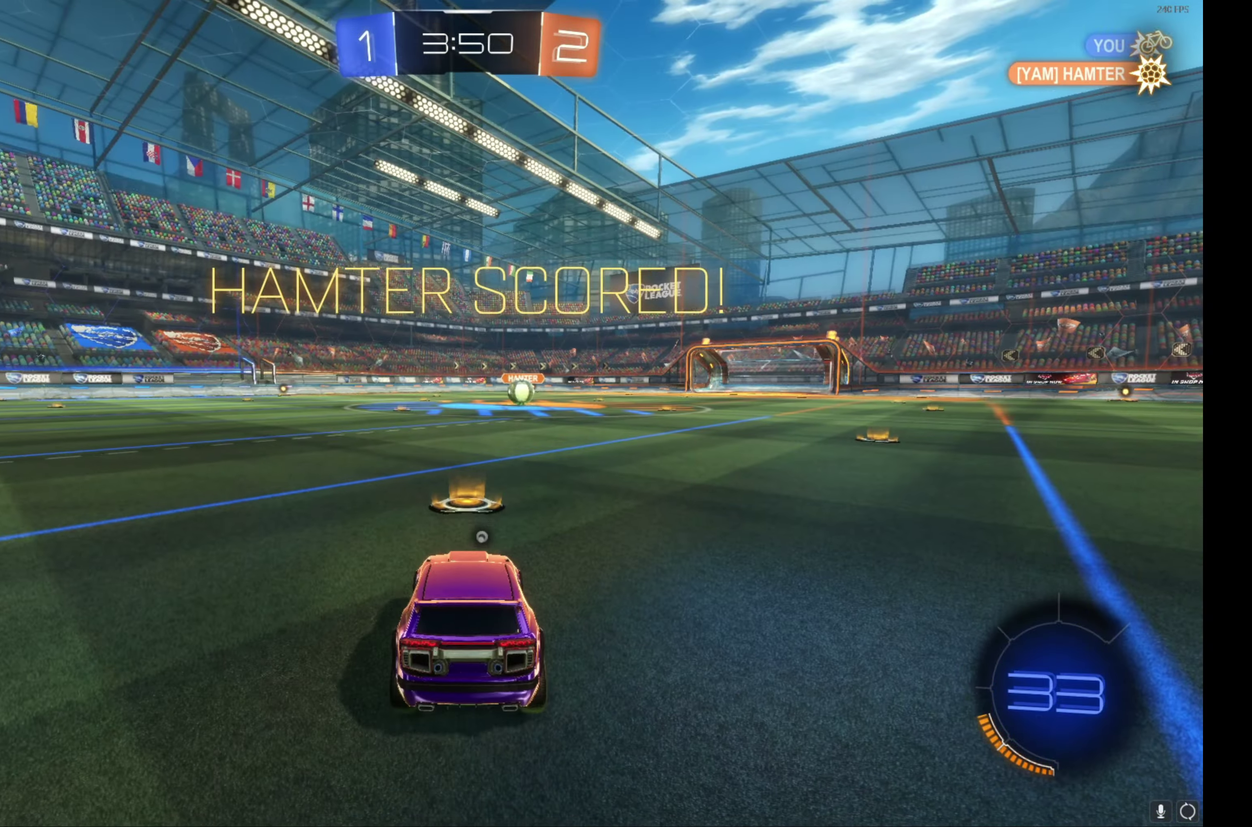
{"buttons": [], "left_stick": "center", "events": []}
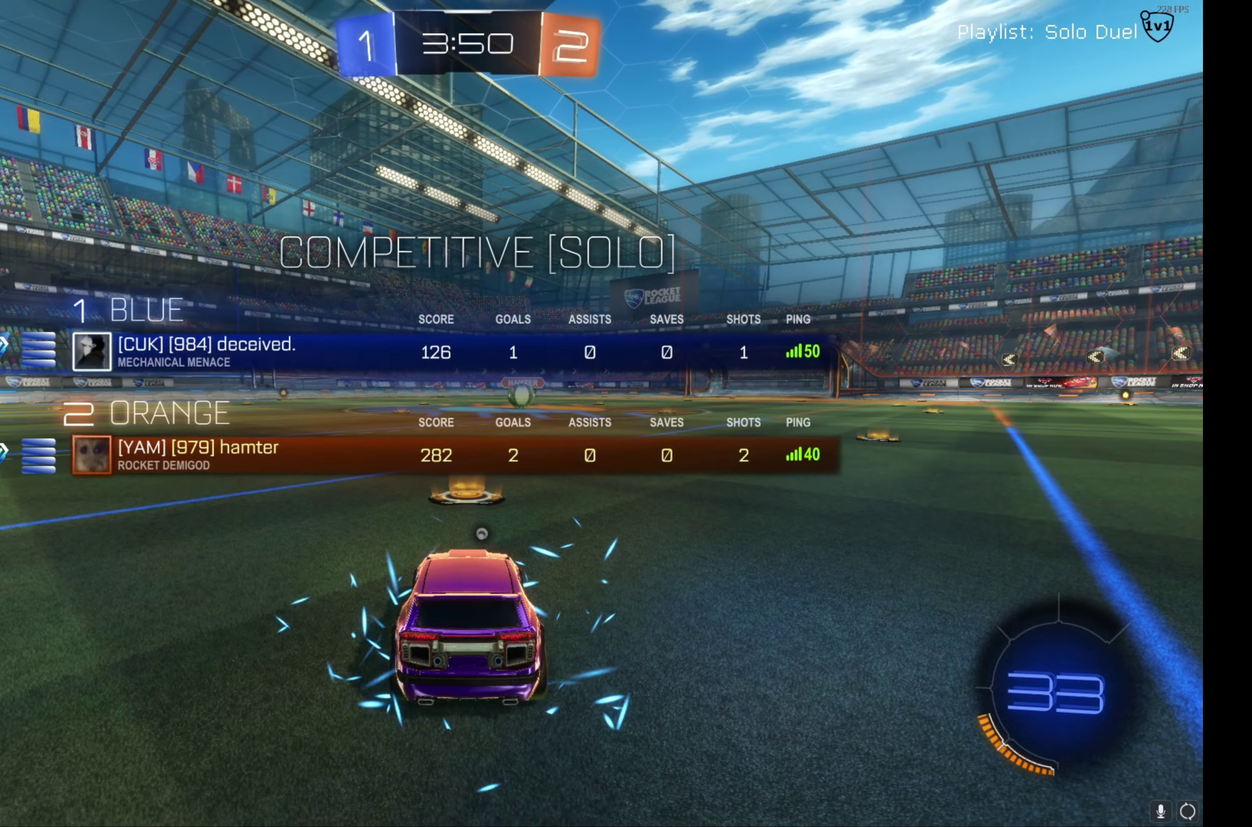
{"buttons": [], "left_stick": "up-left", "events": [[450, "left_stick", "up-left"]]}
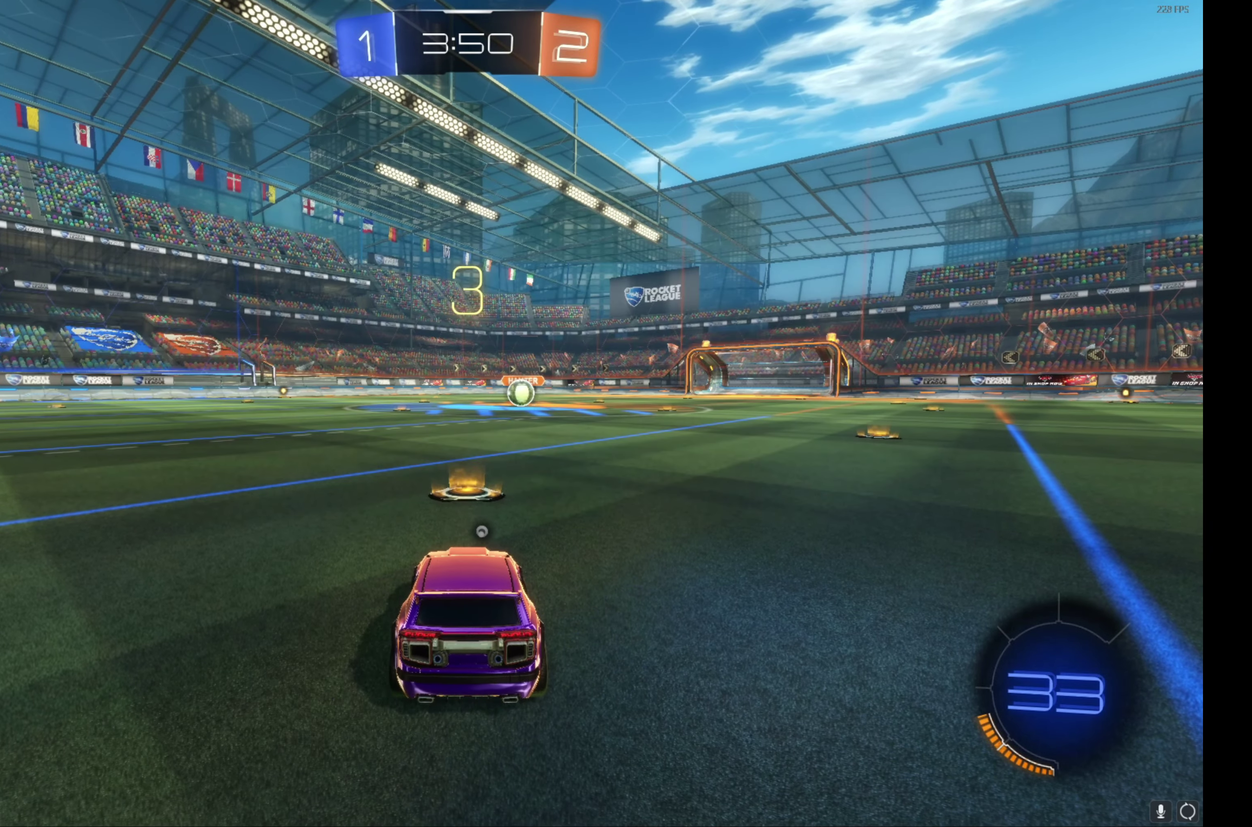
{"buttons": ["R2"], "left_stick": "center", "events": [[84, "B", "down"], [84, "left_stick", "center"], [100, "R2", "down"], [167, "left_stick", "up-left"], [217, "B", "up"], [250, "left_stick", "center"], [300, "B", "down"], [350, "left_stick", "up-left"], [434, "B", "up"], [434, "left_stick", "center"]]}
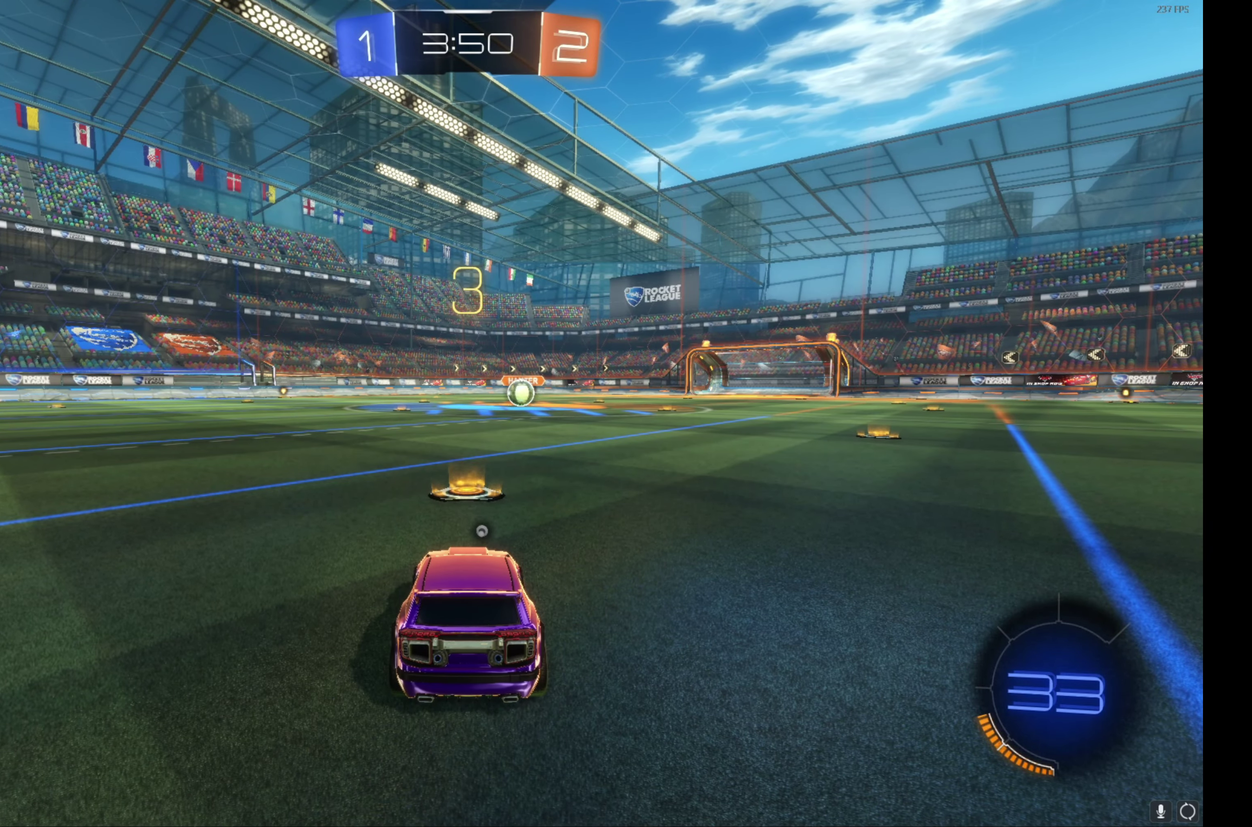
{"buttons": ["B", "R2"], "left_stick": "up-left", "events": [[34, "B", "down"], [34, "left_stick", "up-left"], [134, "left_stick", "center"], [217, "left_stick", "up-left"], [317, "left_stick", "center"], [400, "left_stick", "up-left"]]}
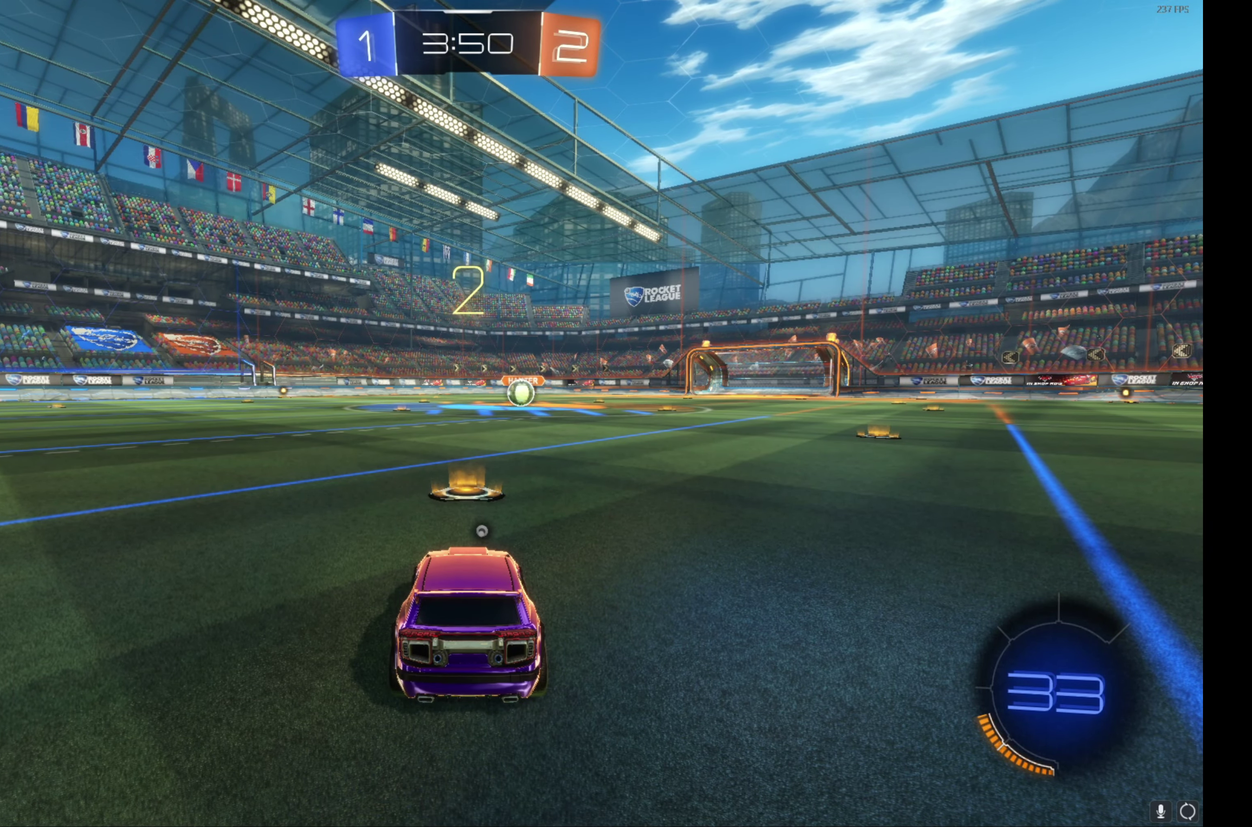
{"buttons": ["B", "R2"], "left_stick": "up-left", "events": [[17, "left_stick", "center"], [67, "left_stick", "up-left"], [167, "left_stick", "center"], [234, "left_stick", "up-left"], [350, "left_stick", "center"], [400, "left_stick", "up-left"]]}
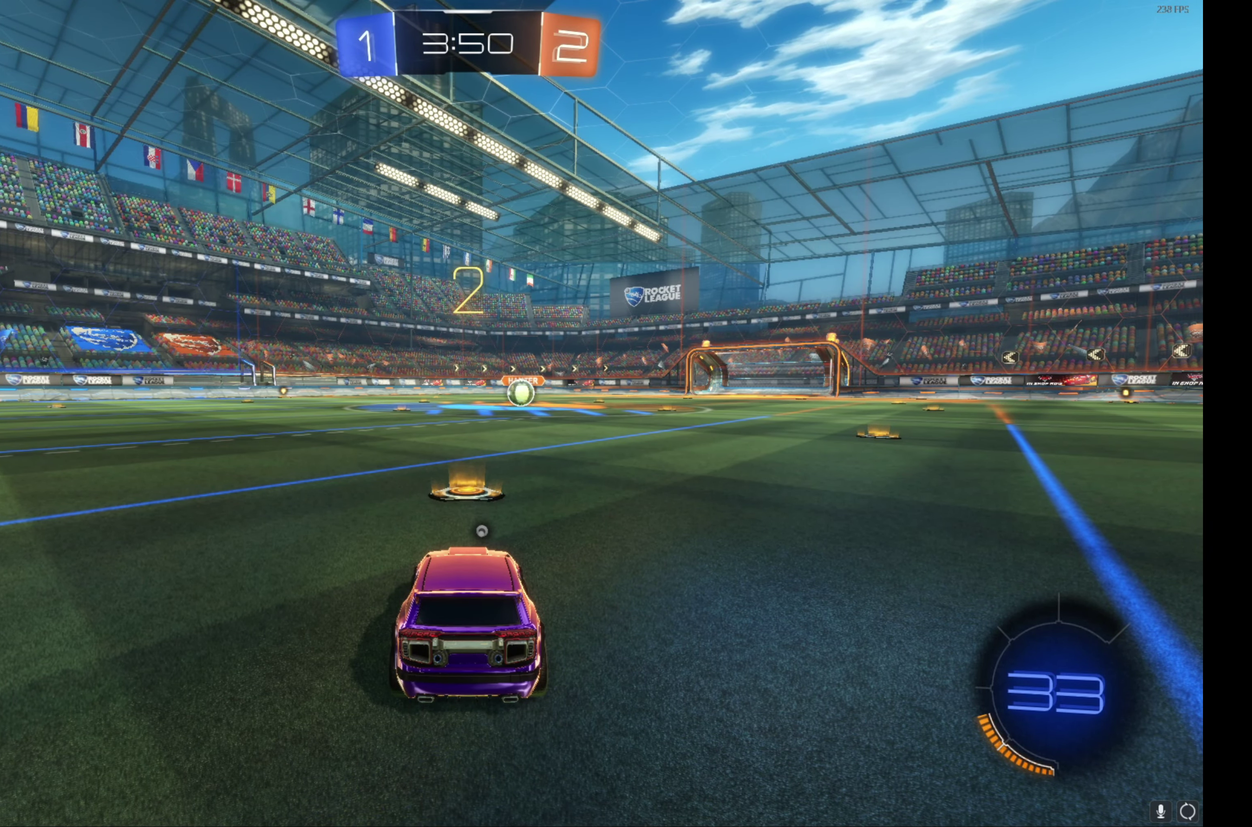
{"buttons": ["B", "R2"], "left_stick": "up-left", "events": [[17, "left_stick", "center"], [67, "left_stick", "up-left"], [184, "left_stick", "center"], [250, "left_stick", "up-left"], [350, "left_stick", "center"], [417, "left_stick", "up-left"]]}
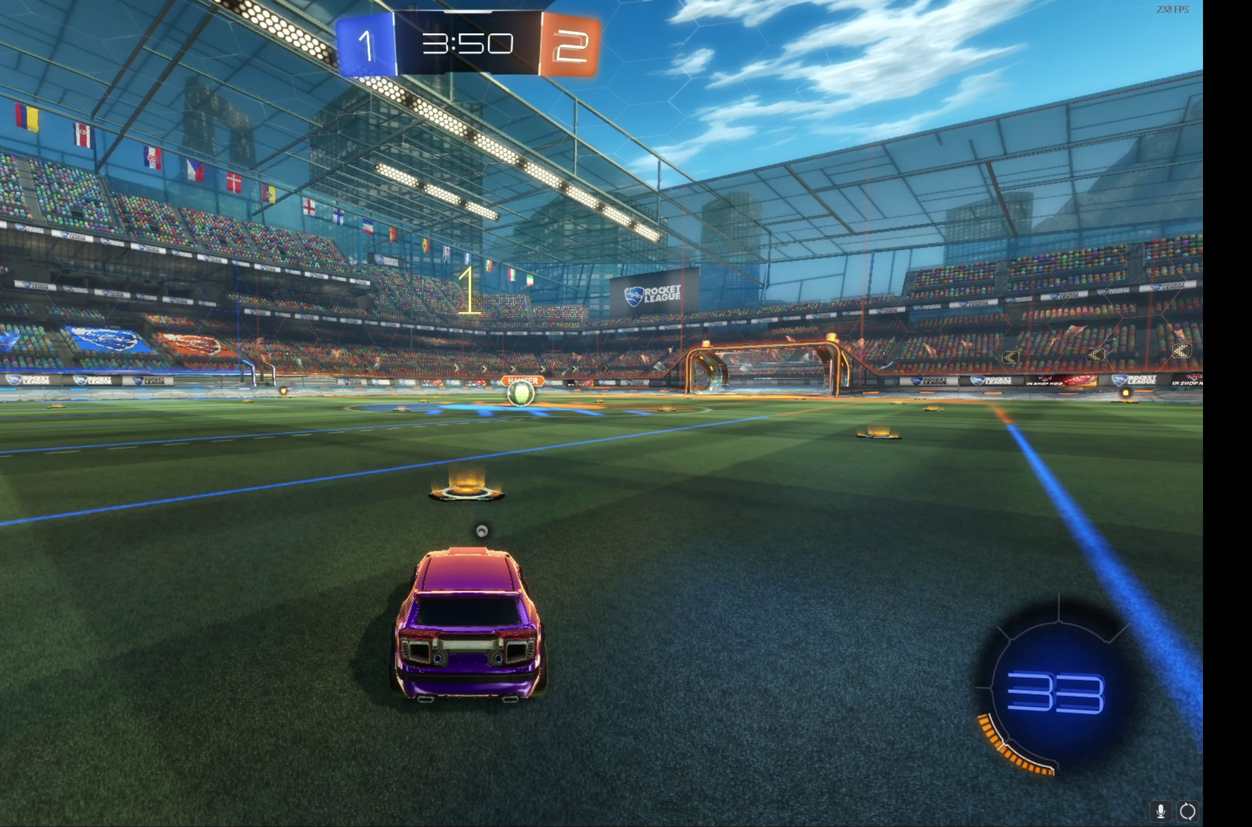
{"buttons": ["B", "R2"], "left_stick": "up-left", "events": [[34, "left_stick", "center"], [84, "left_stick", "up-left"], [200, "left_stick", "center"], [250, "left_stick", "up-left"], [367, "left_stick", "center"], [450, "left_stick", "up-left"]]}
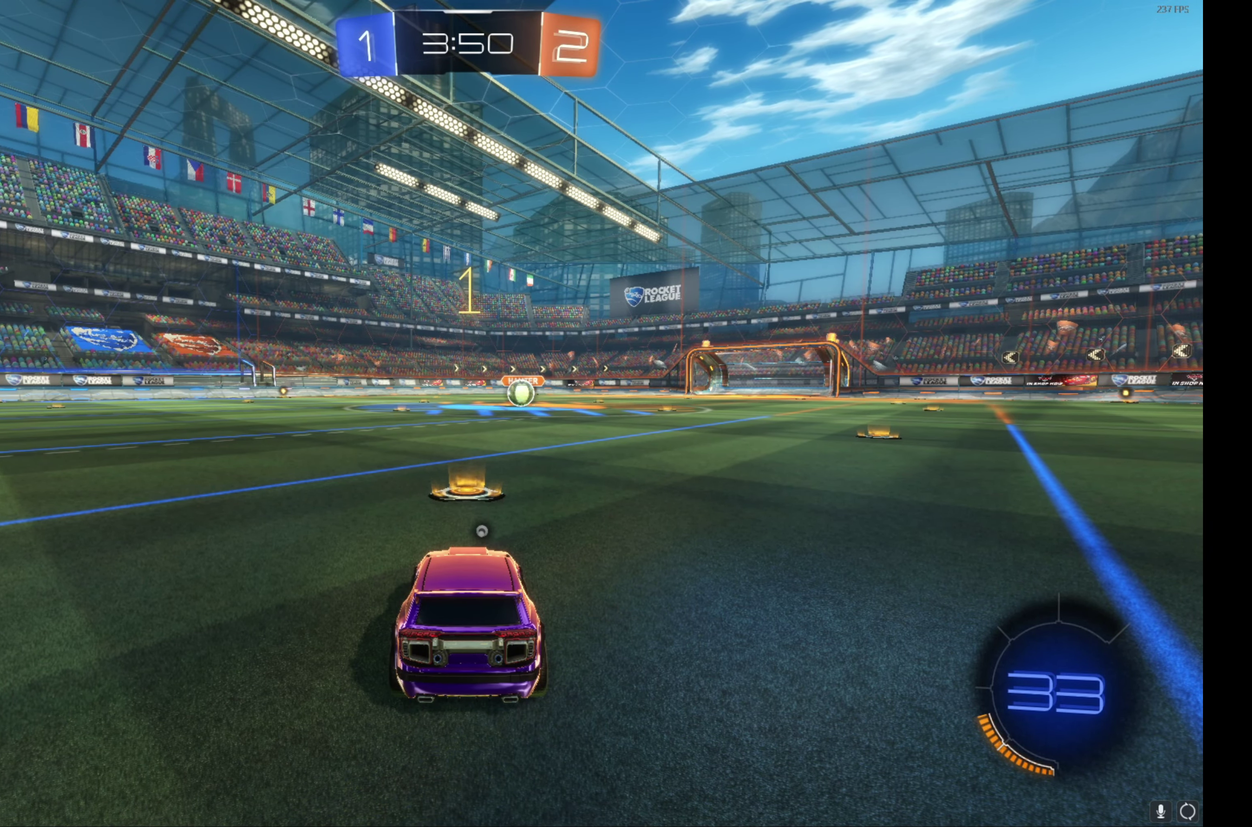
{"buttons": ["B", "R2"], "left_stick": "center", "events": [[50, "left_stick", "center"], [300, "left_stick", "up-left"], [400, "left_stick", "center"]]}
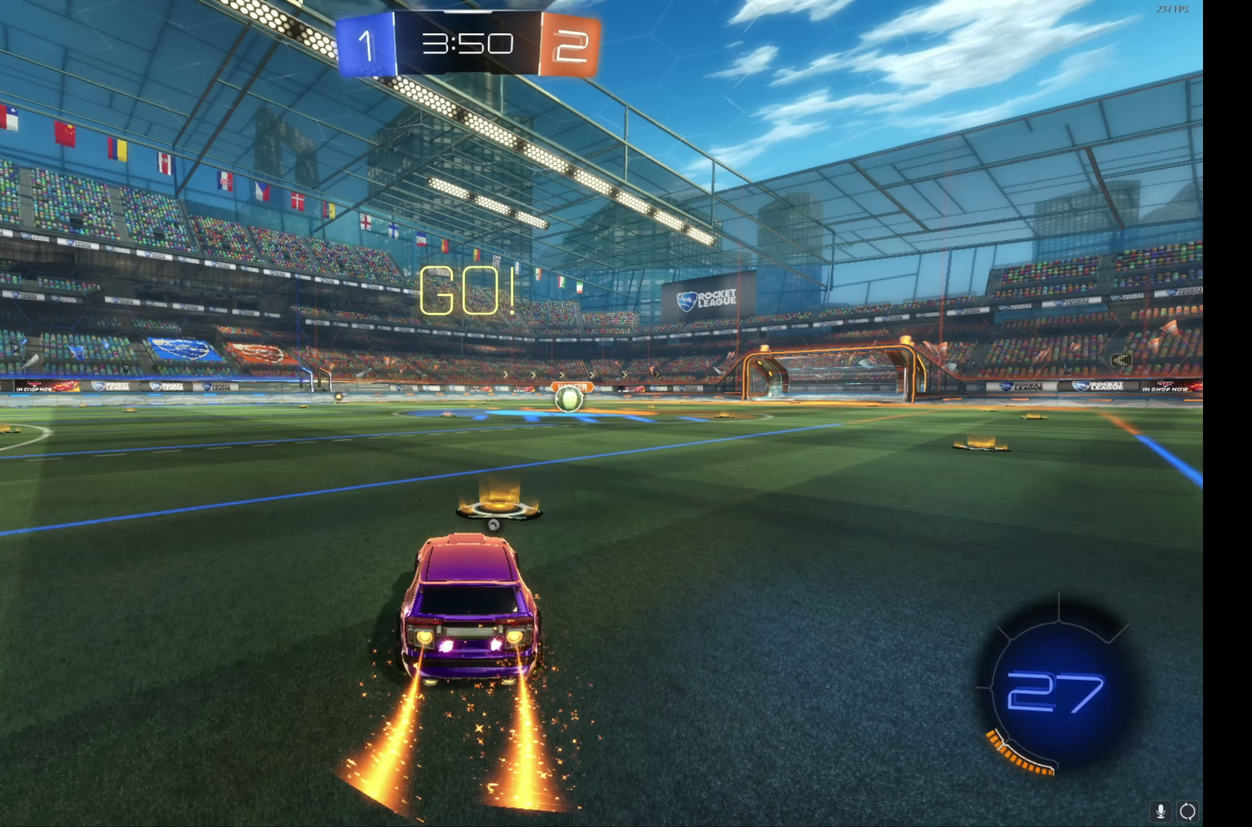
{"buttons": ["B", "L1", "R2"], "left_stick": "down", "events": [[84, "A", "down"], [84, "left_stick", "right"], [134, "L1", "down"], [134, "left_stick", "up-right"], [317, "A", "up"], [317, "left_stick", "down"]]}
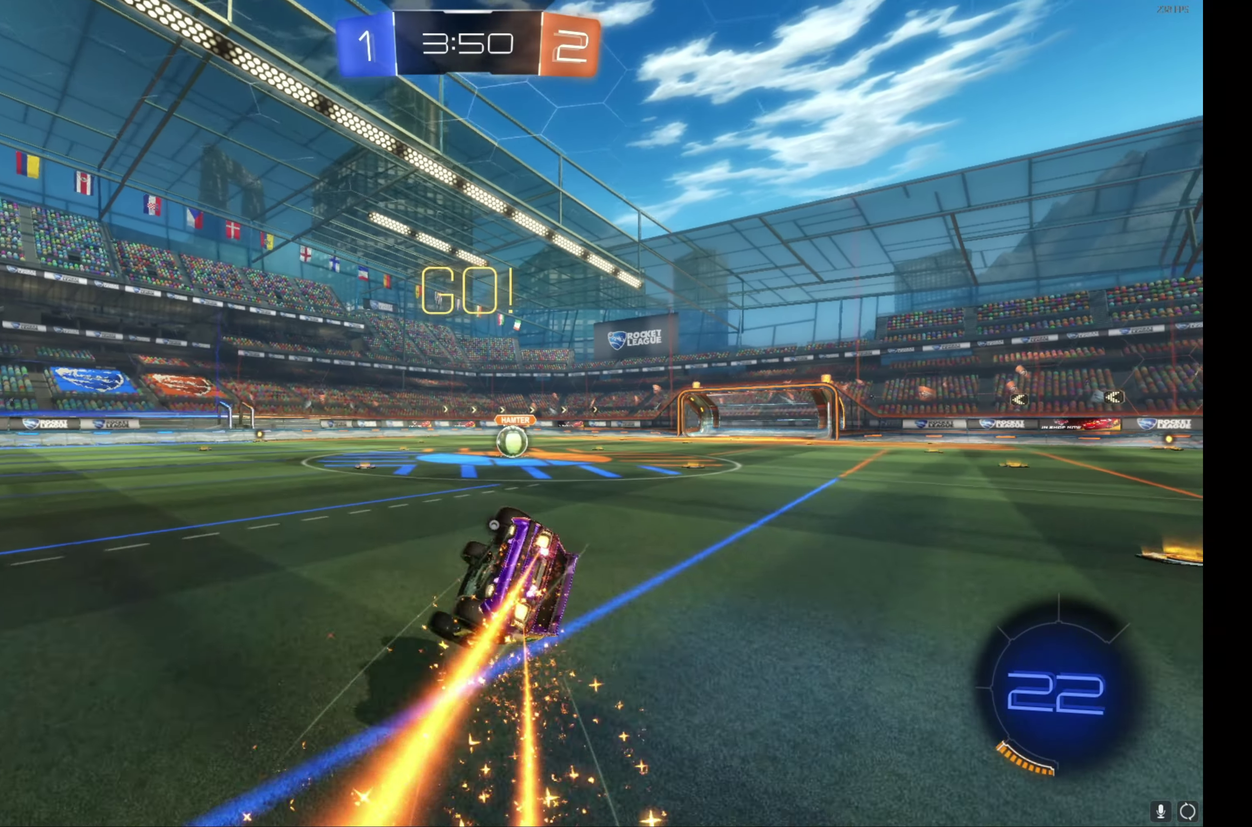
{"buttons": ["B", "L1", "R2"], "left_stick": "right", "events": [[67, "left_stick", "down-right"], [134, "left_stick", "right"], [200, "left_stick", "down-right"], [467, "left_stick", "right"]]}
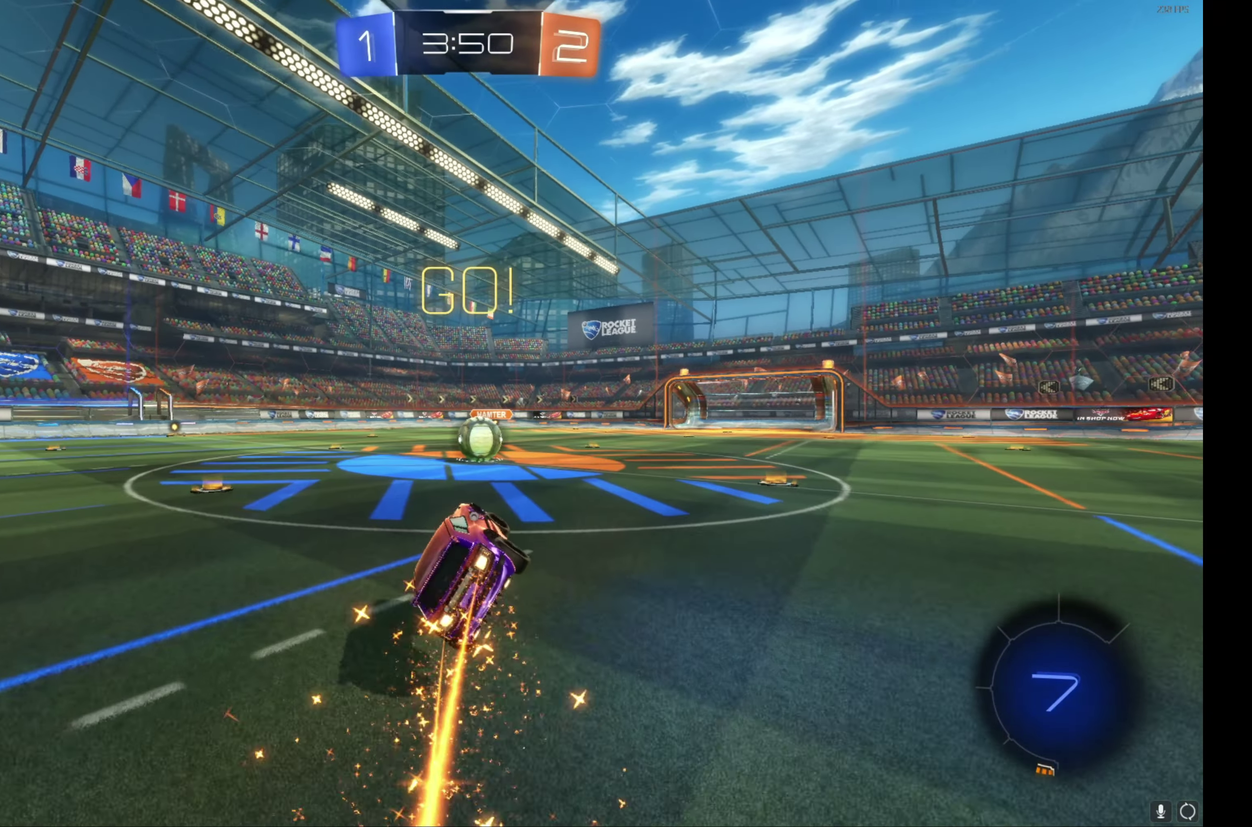
{"buttons": ["A", "R2"], "left_stick": "right", "events": [[50, "L1", "up"], [50, "left_stick", "center"], [100, "B", "up"], [483, "A", "down"], [483, "left_stick", "right"]]}
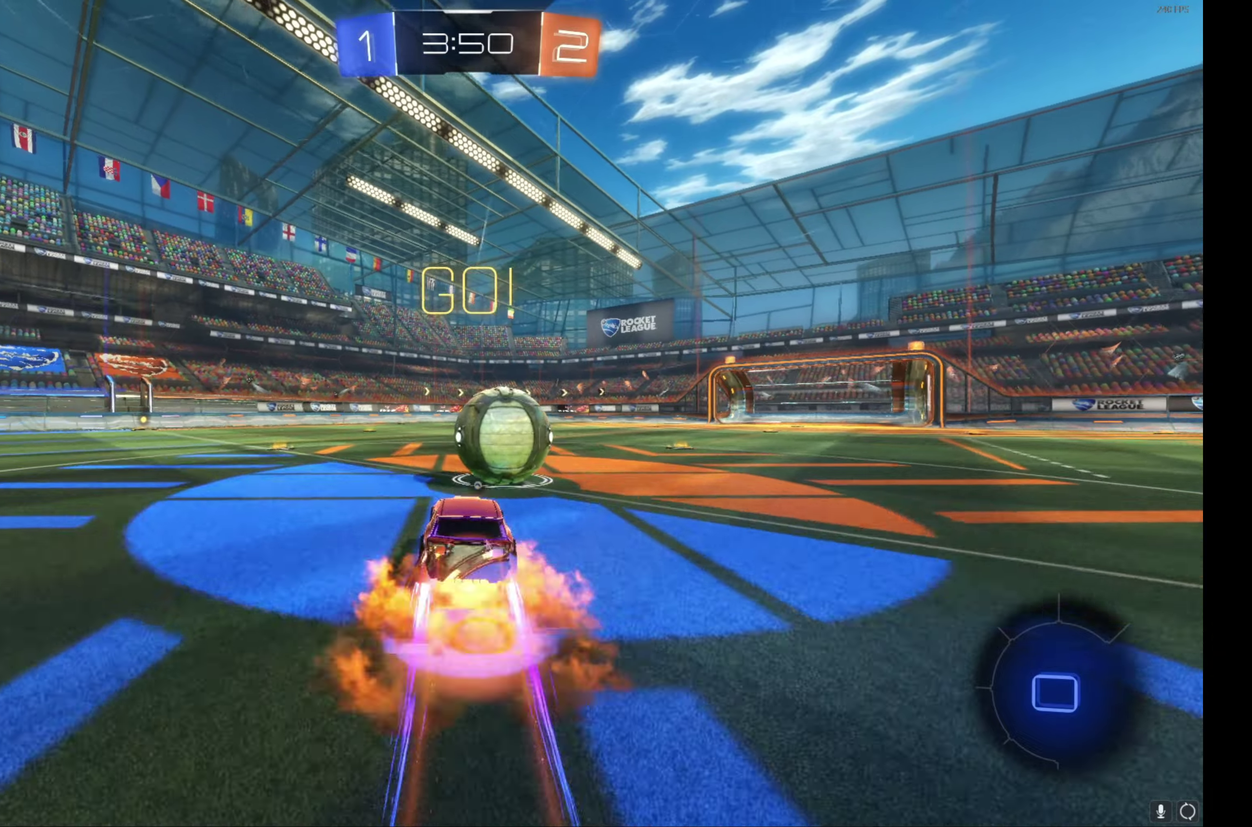
{"buttons": ["Y", "L1", "R2"], "left_stick": "down-right", "events": [[16, "L1", "down"], [33, "left_stick", "up-right"], [83, "A", "up"], [133, "A", "down"], [233, "left_stick", "down-right"], [316, "A", "up"], [316, "left_stick", "down"], [433, "Y", "down"], [483, "left_stick", "down-right"]]}
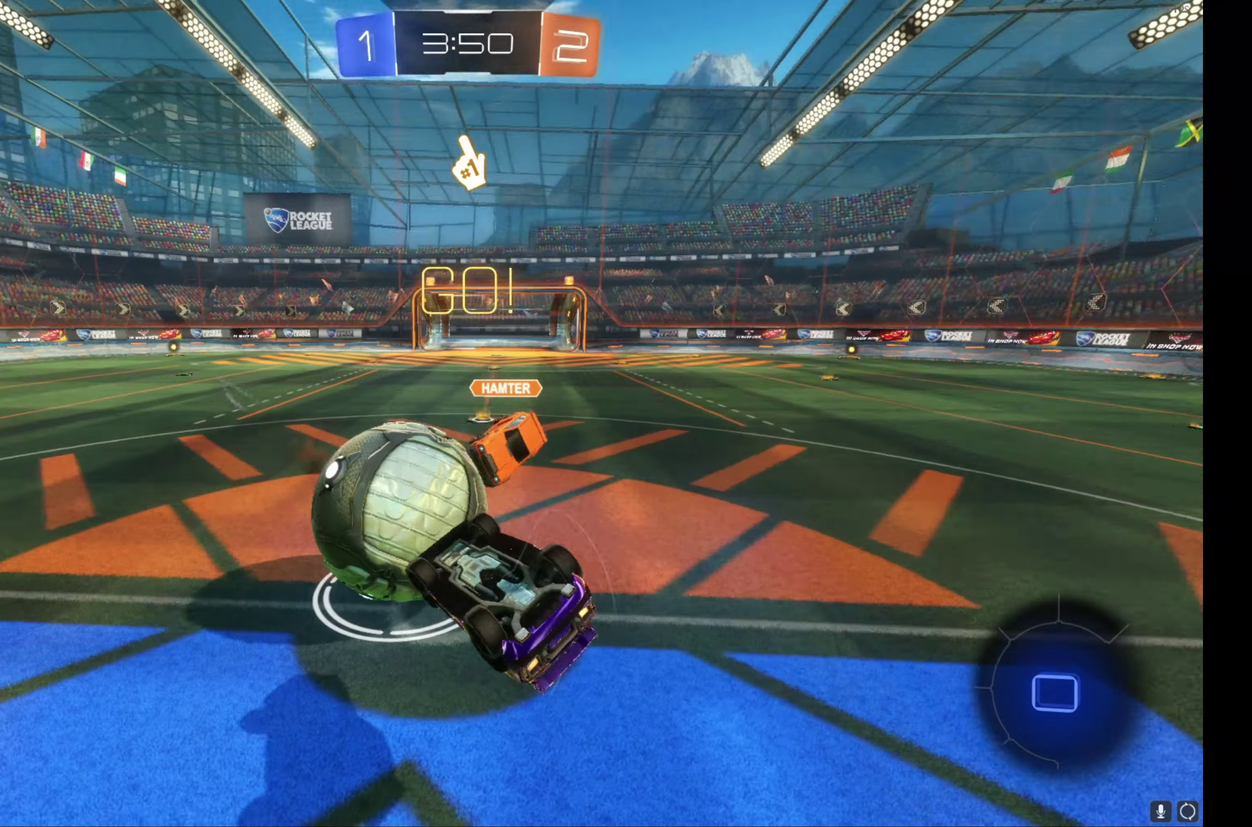
{"buttons": ["R2"], "left_stick": "center", "events": [[50, "Y", "up"], [200, "left_stick", "down"], [316, "left_stick", "down-right"], [383, "left_stick", "up-right"], [433, "L1", "up"], [433, "left_stick", "center"]]}
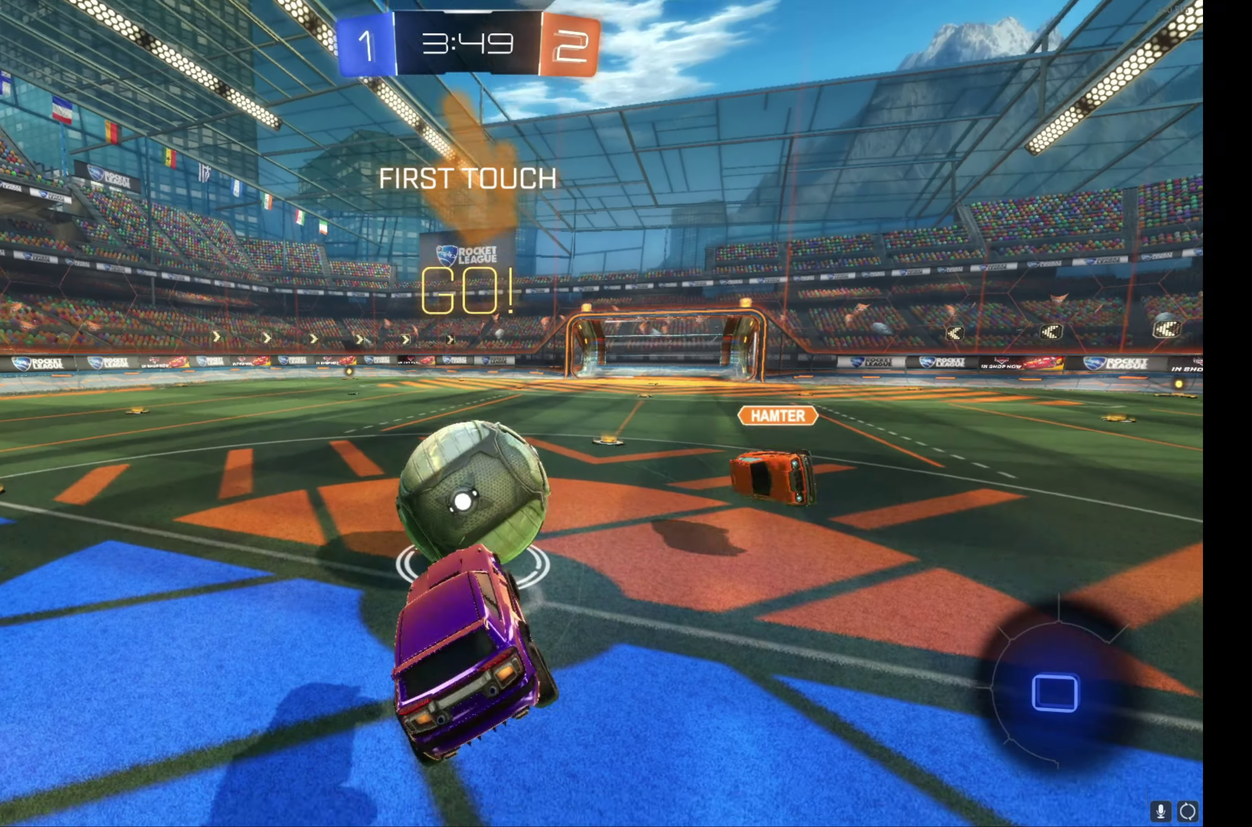
{"buttons": ["R2"], "left_stick": "center", "events": []}
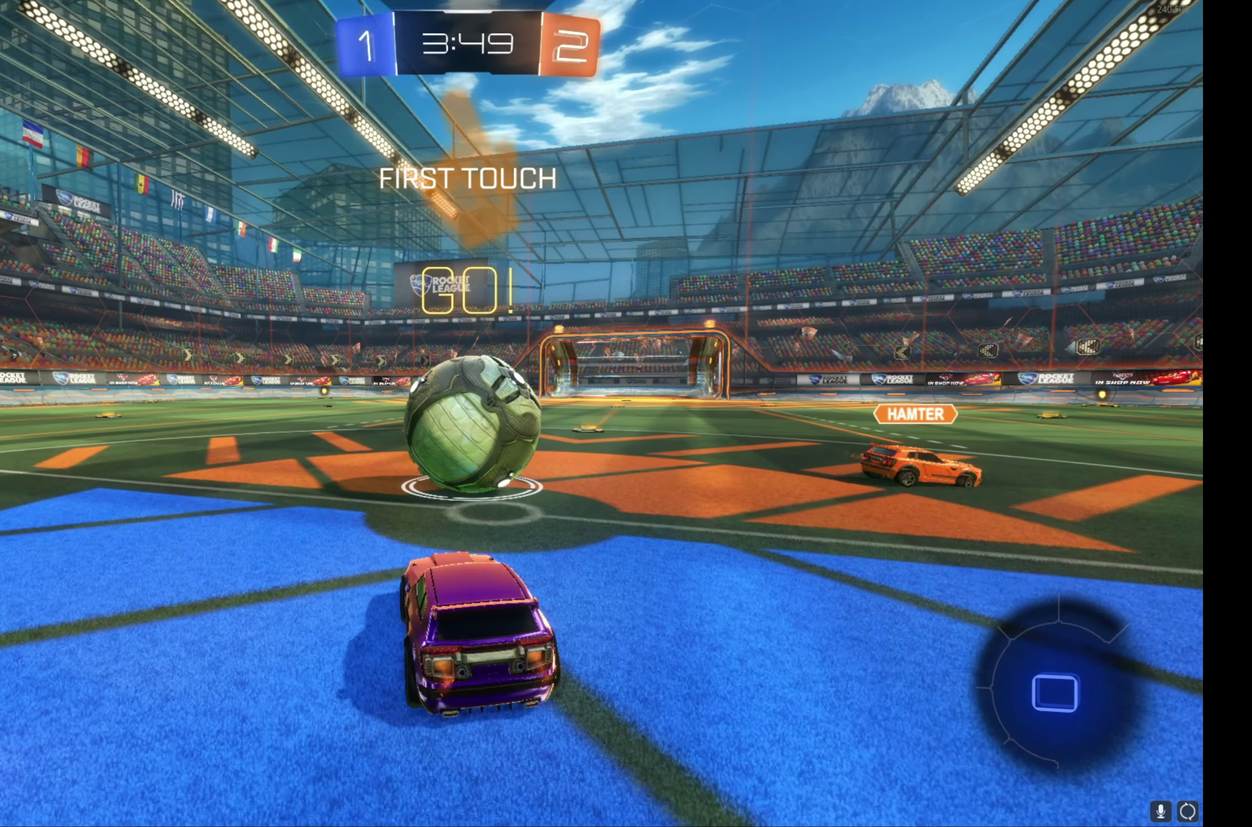
{"buttons": ["Y", "R2"], "left_stick": "right", "events": [[383, "left_stick", "right"], [483, "Y", "down"]]}
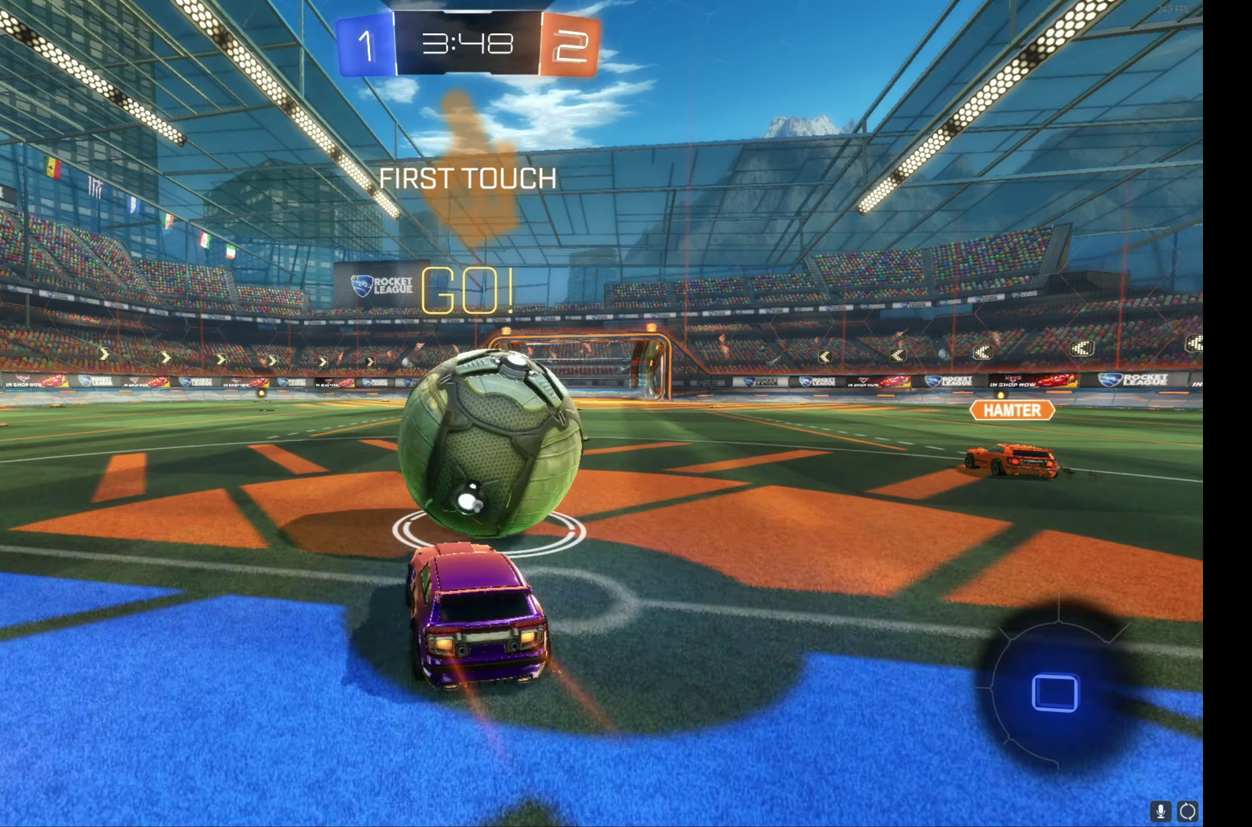
{"buttons": ["R2"], "left_stick": "center", "events": [[83, "Y", "up"], [166, "left_stick", "center"], [383, "left_stick", "left"], [433, "left_stick", "center"]]}
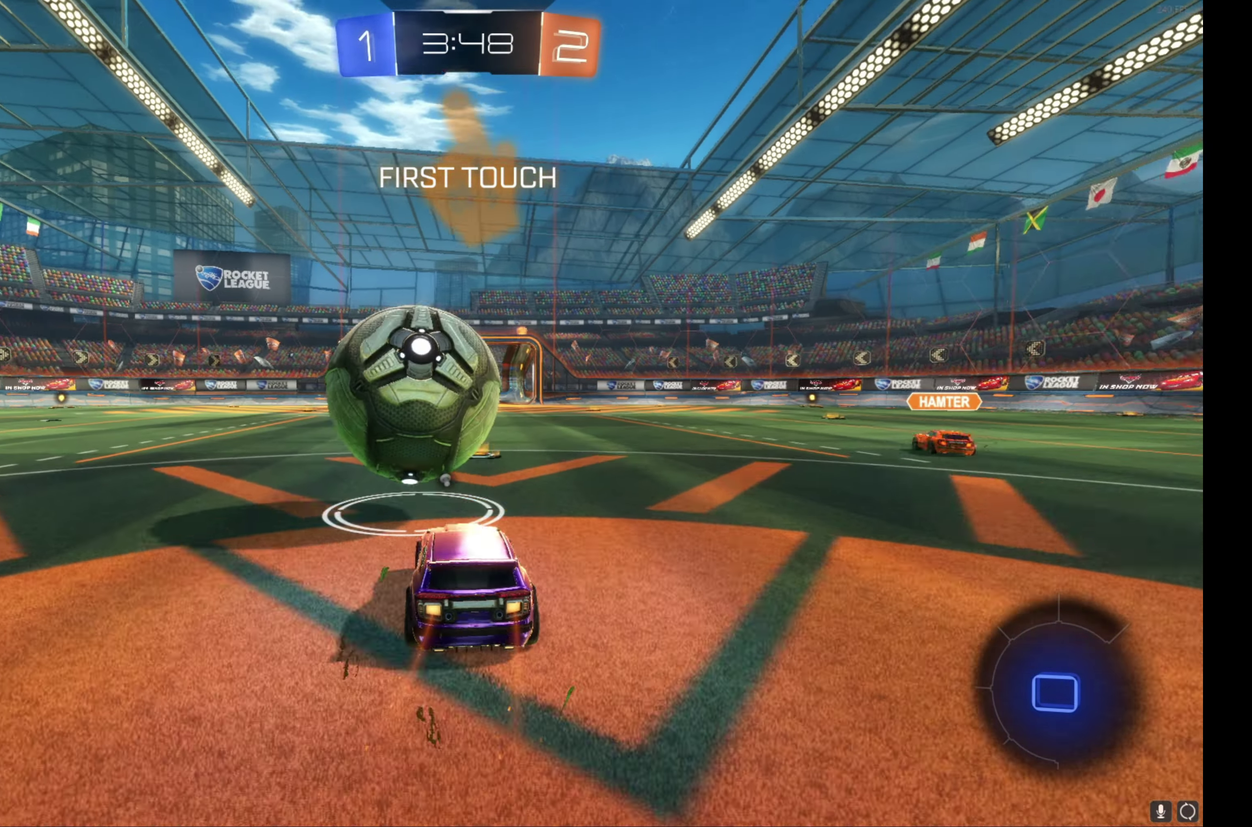
{"buttons": ["R2"], "left_stick": "up-left"}
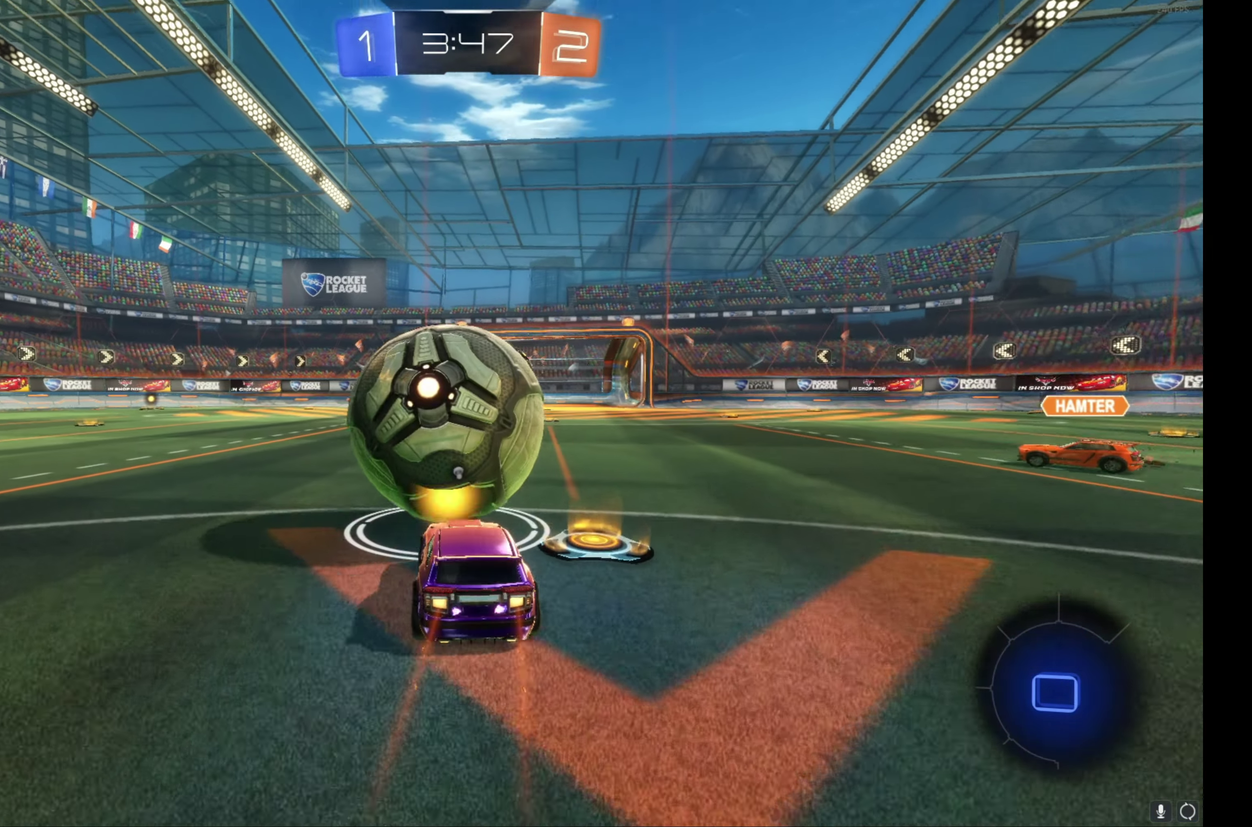
{"buttons": ["B", "R2"], "left_stick": "center"}
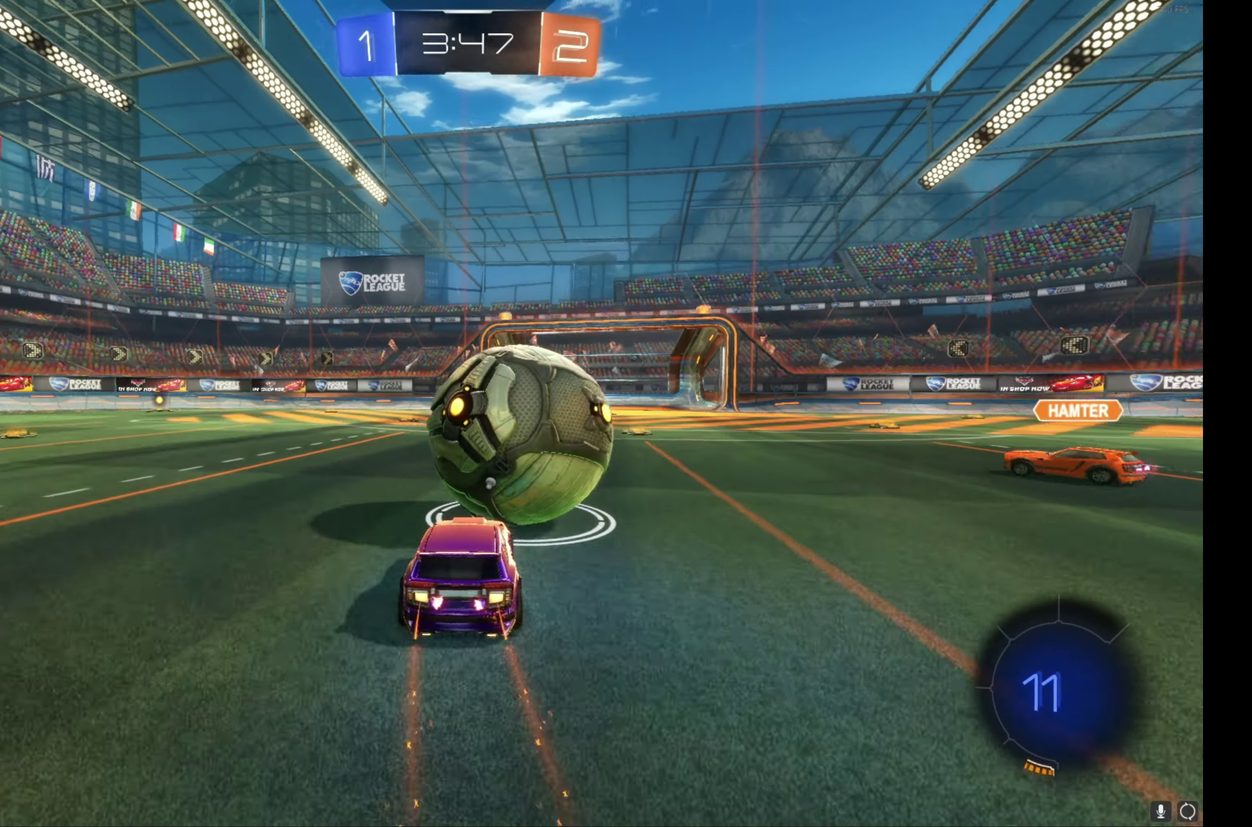
{"buttons": ["A", "B", "L1", "R2"], "left_stick": "up", "events": [[200, "A", "down"], [233, "L1", "down"], [300, "A", "up"], [300, "left_stick", "up"], [350, "A", "down"]]}
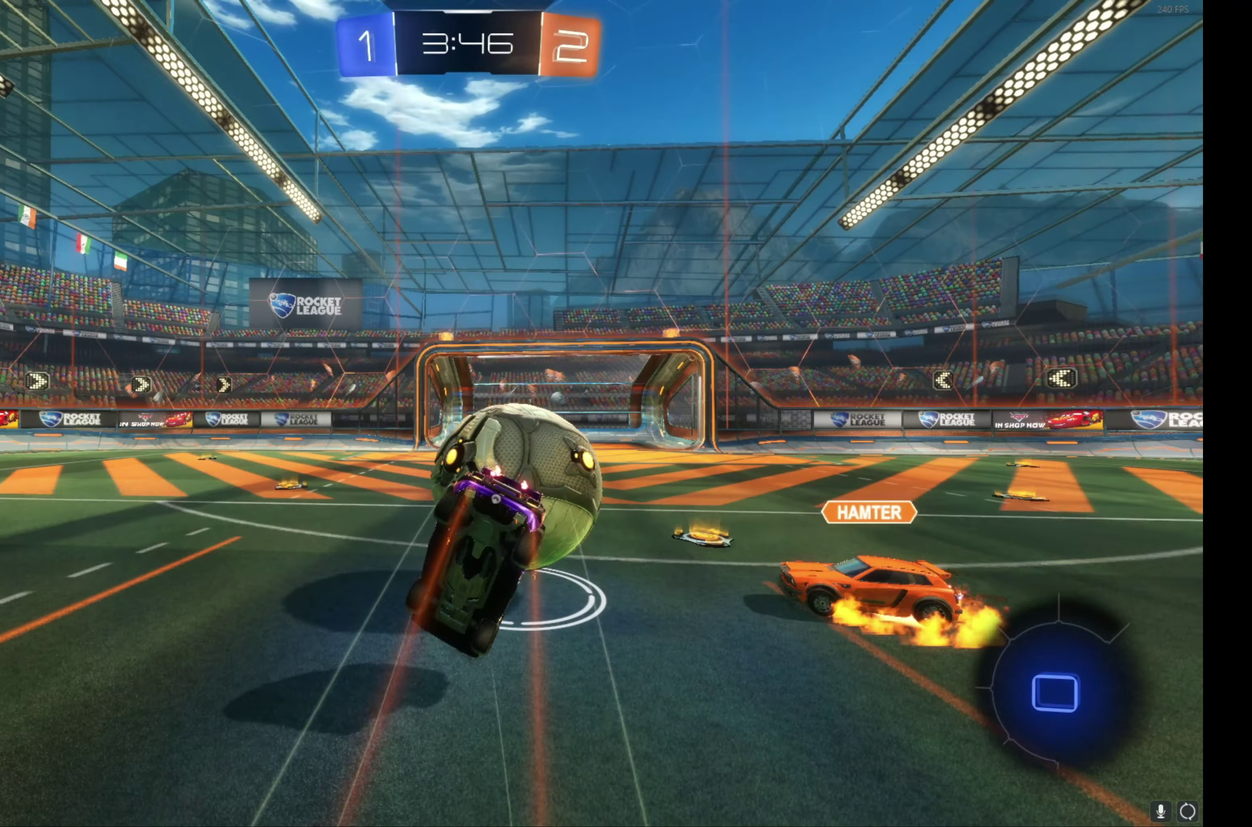
{"buttons": ["R2"], "left_stick": "center", "events": [[50, "A", "up"], [100, "B", "up"], [250, "left_stick", "up-right"], [300, "L1", "up"], [300, "left_stick", "center"], [366, "Y", "down"], [483, "Y", "up"]]}
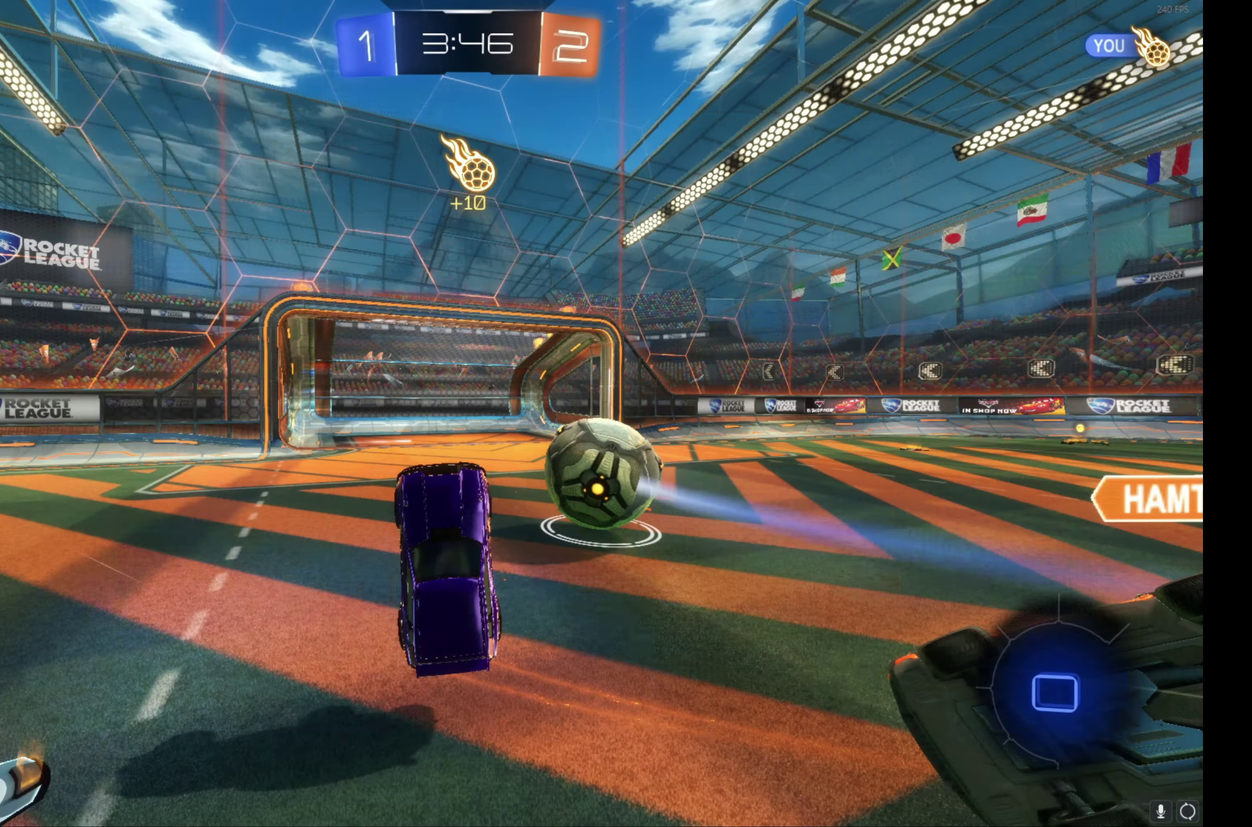
{"buttons": ["R2"], "left_stick": "left", "events": [[150, "left_stick", "left"]]}
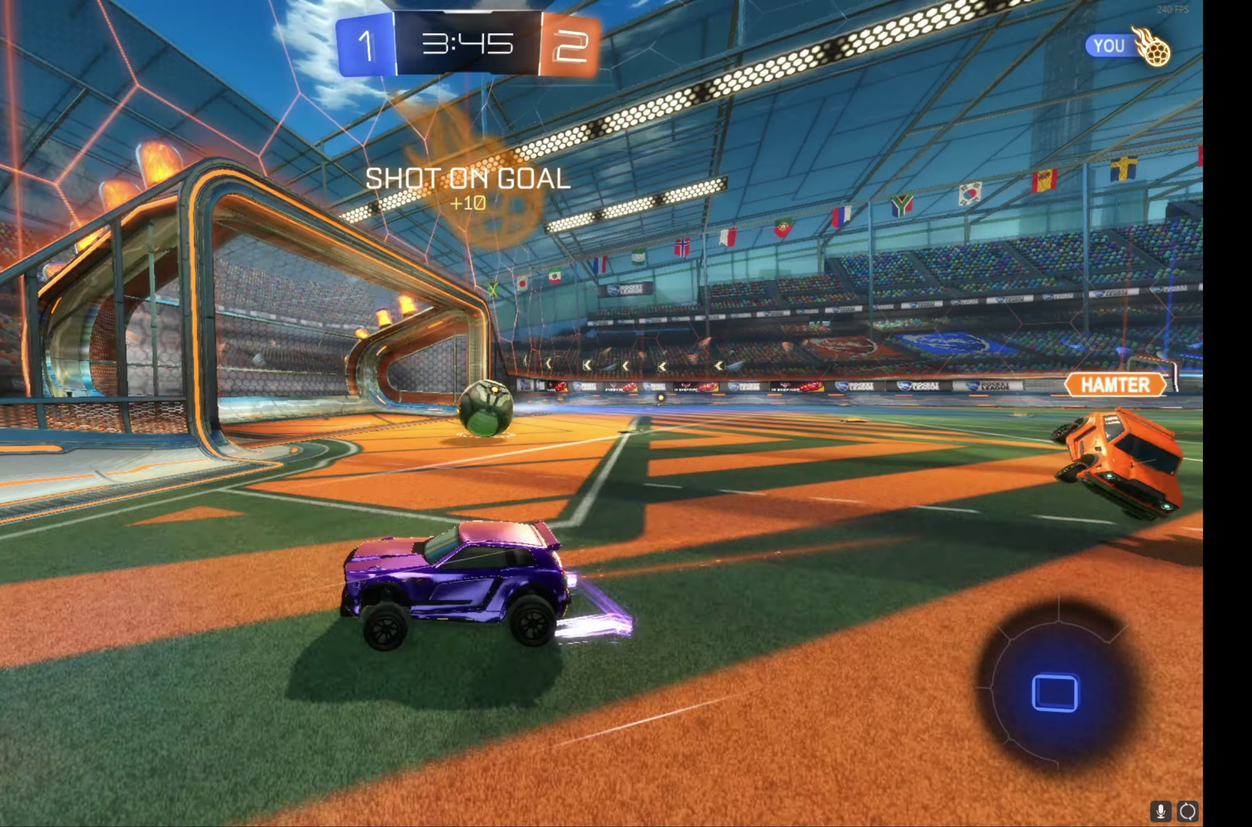
{"buttons": ["R2"], "left_stick": "left", "events": []}
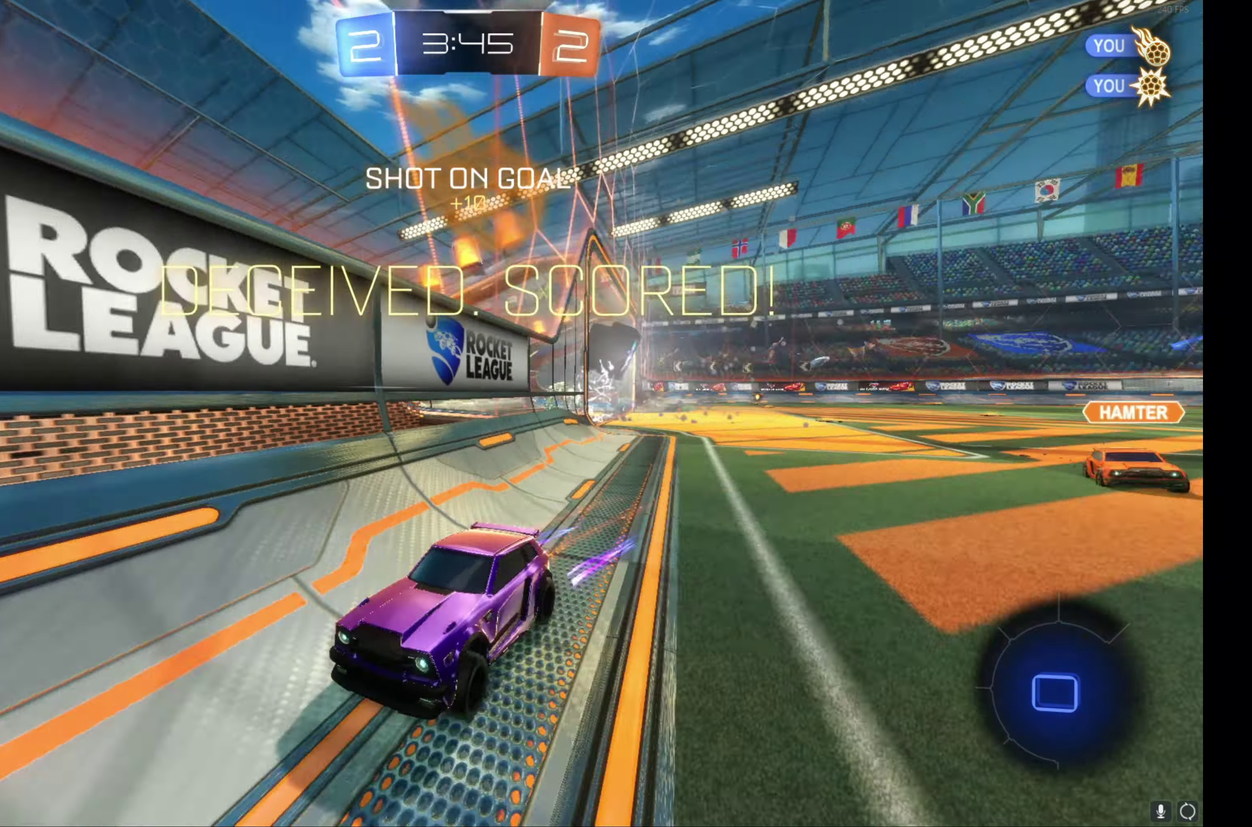
{"buttons": ["A", "L1", "R2"], "left_stick": "left", "events": [[17, "Y", "down"], [117, "Y", "up"], [417, "L1", "down"], [467, "A", "down"]]}
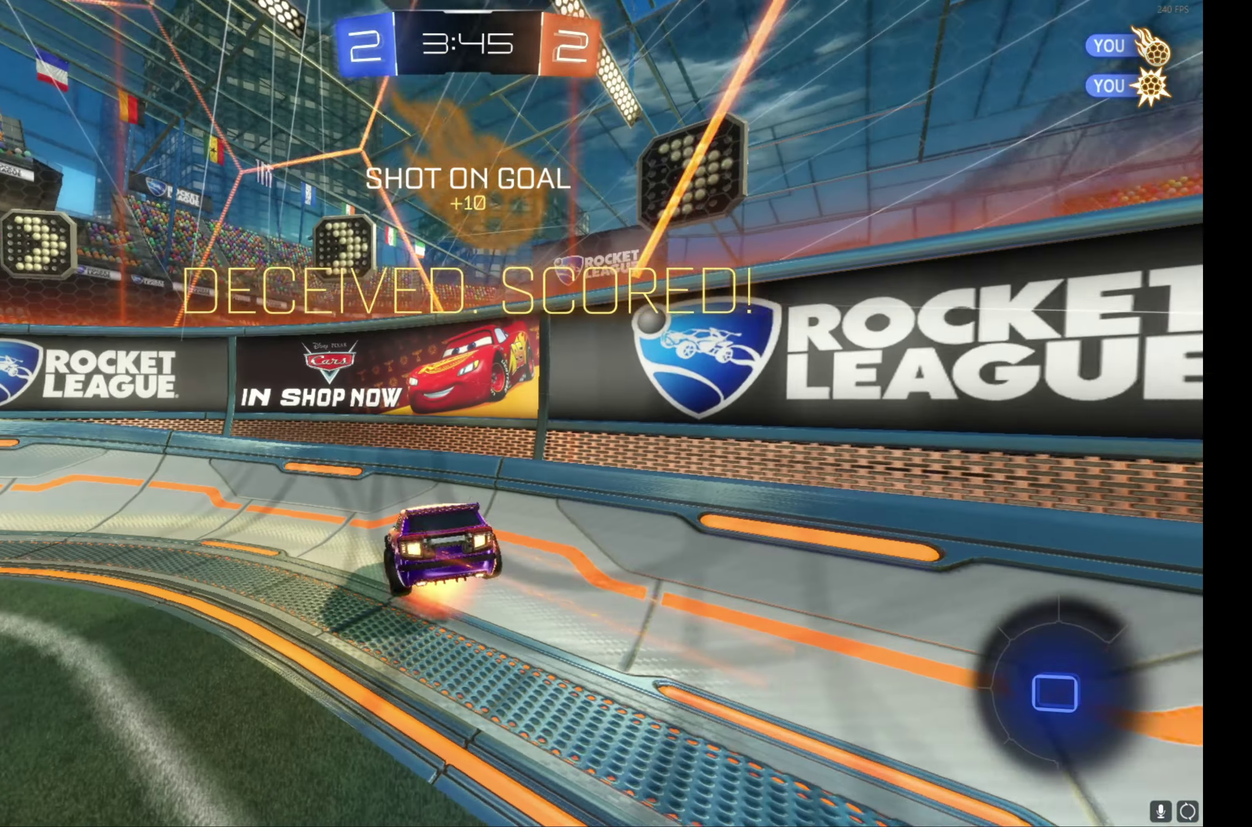
{"buttons": ["L1", "R2"], "left_stick": "left", "events": [[217, "A", "up"]]}
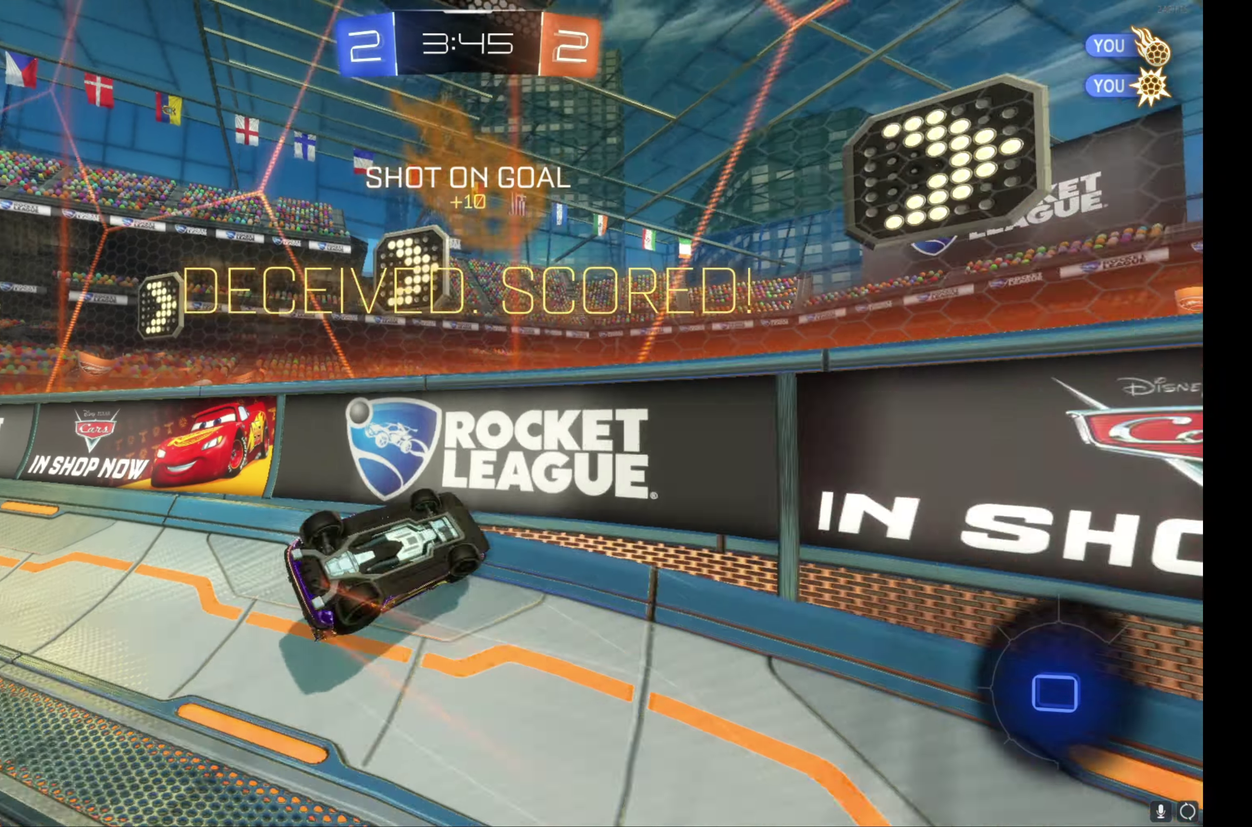
{"buttons": ["L1"], "left_stick": "down-right", "events": [[150, "left_stick", "up-left"], [283, "left_stick", "center"], [350, "L1", "up"], [400, "left_stick", "down-right"], [417, "R2", "up"], [500, "L1", "down"]]}
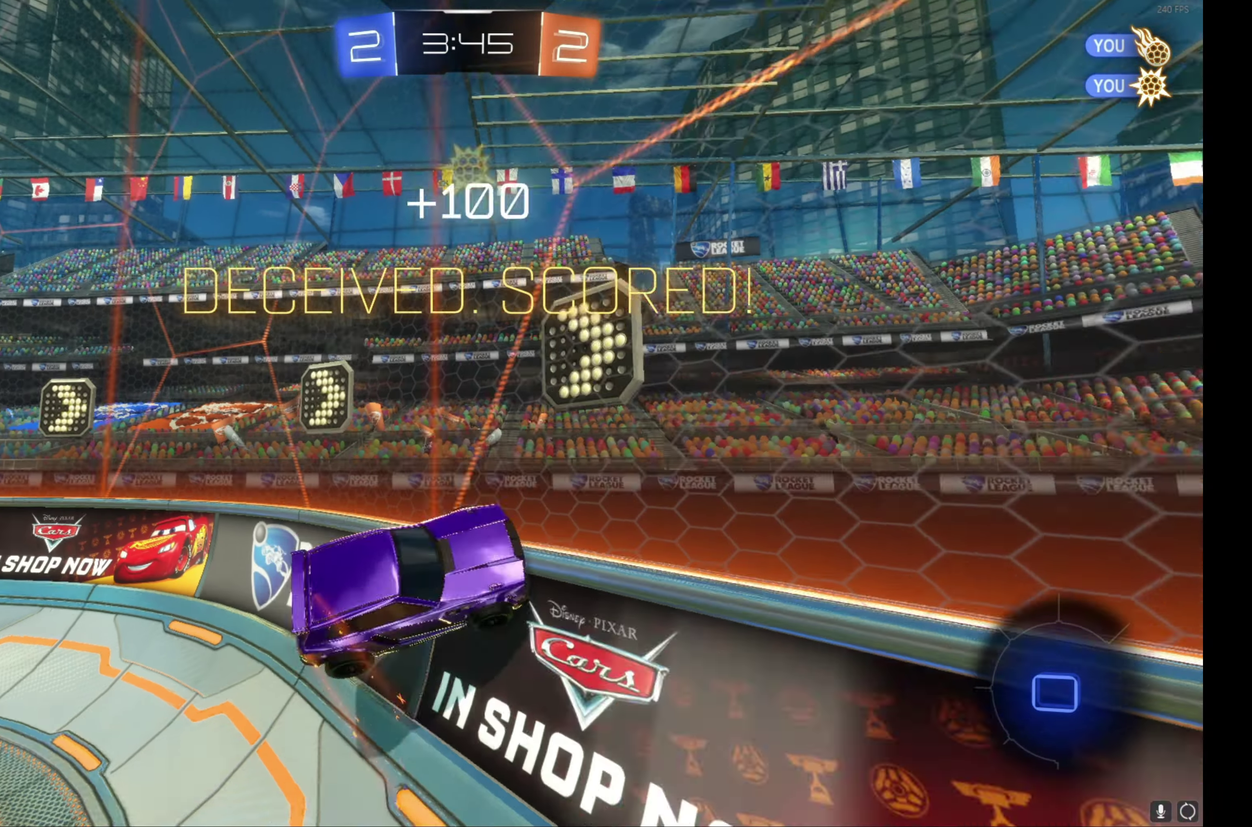
{"buttons": ["L1", "R2"], "left_stick": "up", "events": [[50, "left_stick", "down"], [167, "A", "down"], [200, "R2", "down"], [250, "A", "up"], [350, "A", "down"], [483, "A", "up"], [500, "left_stick", "up"]]}
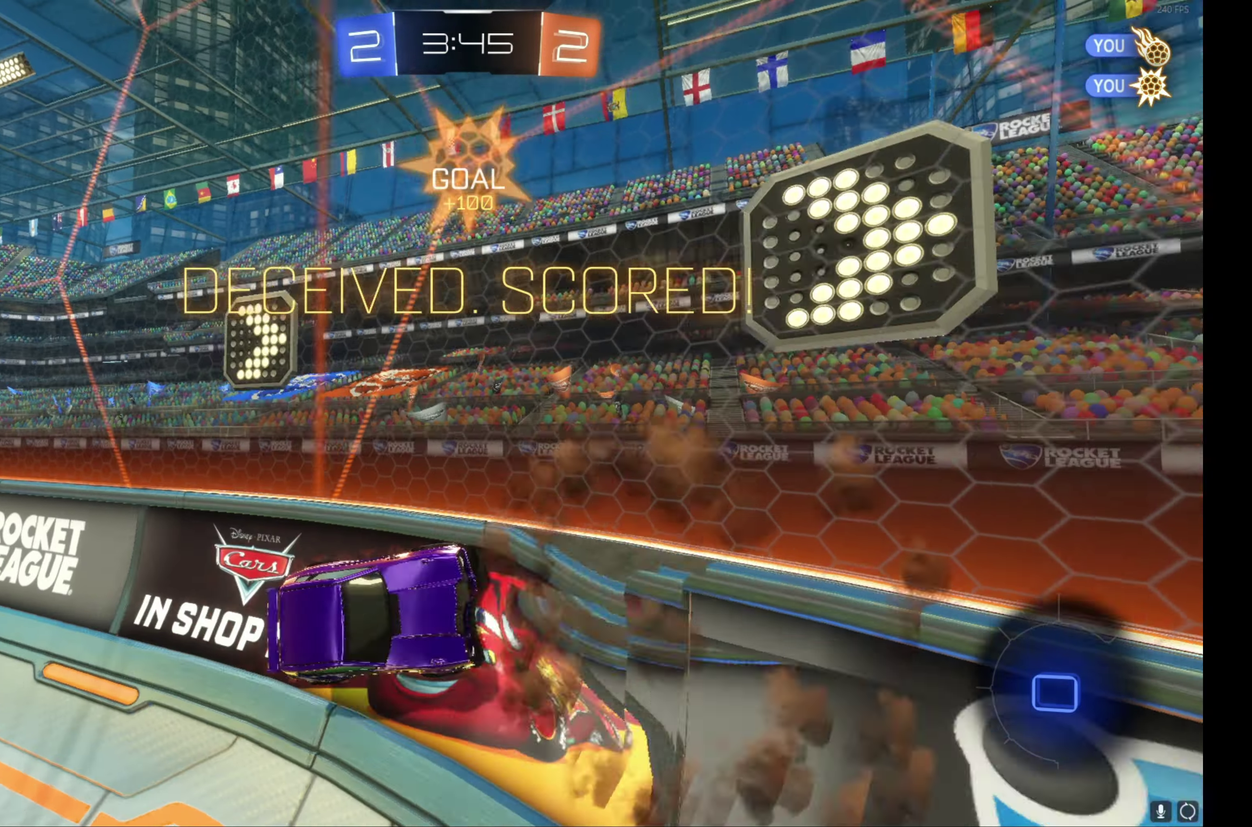
{"buttons": ["L1", "R2"], "left_stick": "down-right", "events": [[33, "A", "down"], [133, "A", "up"], [200, "A", "down"], [317, "A", "up"], [367, "left_stick", "right"], [450, "left_stick", "down-right"]]}
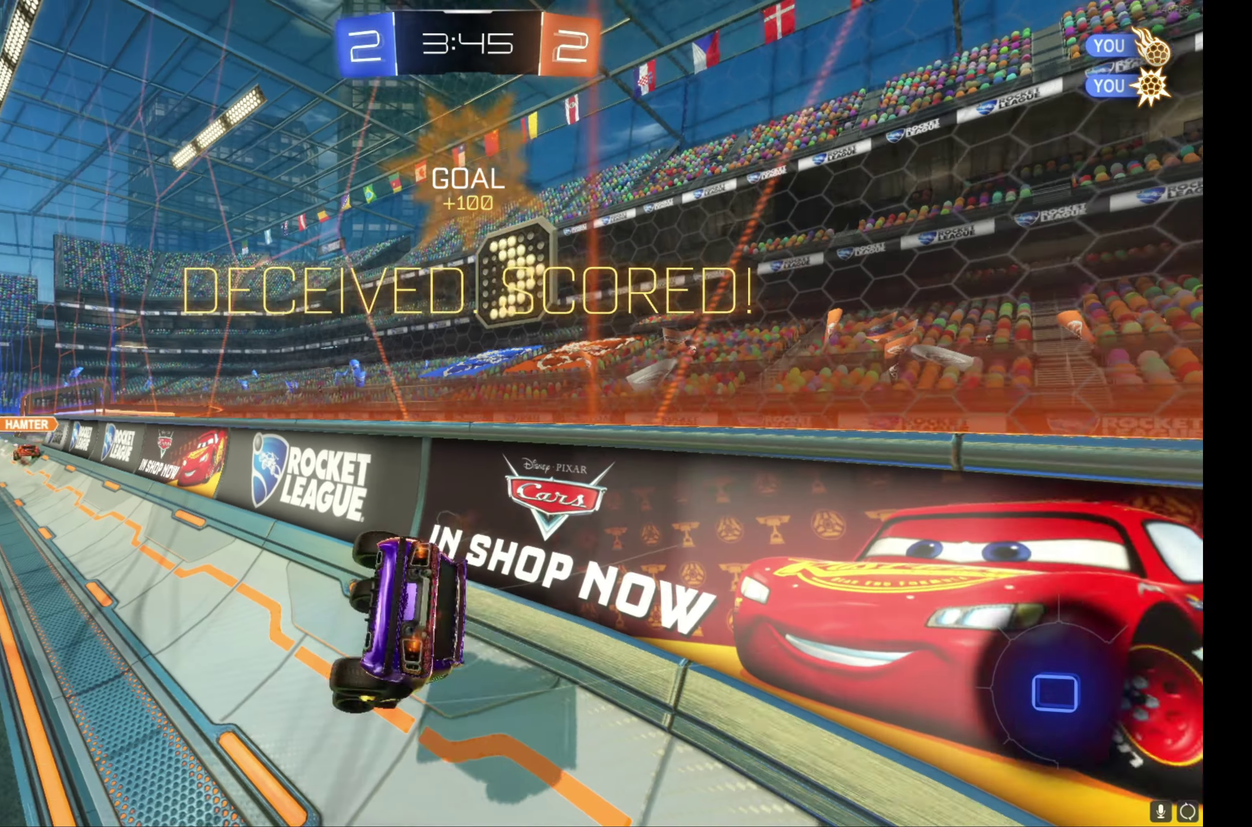
{"buttons": ["A"], "left_stick": "center", "events": [[17, "left_stick", "right"], [50, "R2", "up"], [83, "A", "down"], [83, "L1", "up"], [83, "left_stick", "center"], [167, "A", "up"], [233, "A", "down"], [317, "A", "up"], [417, "A", "down"]]}
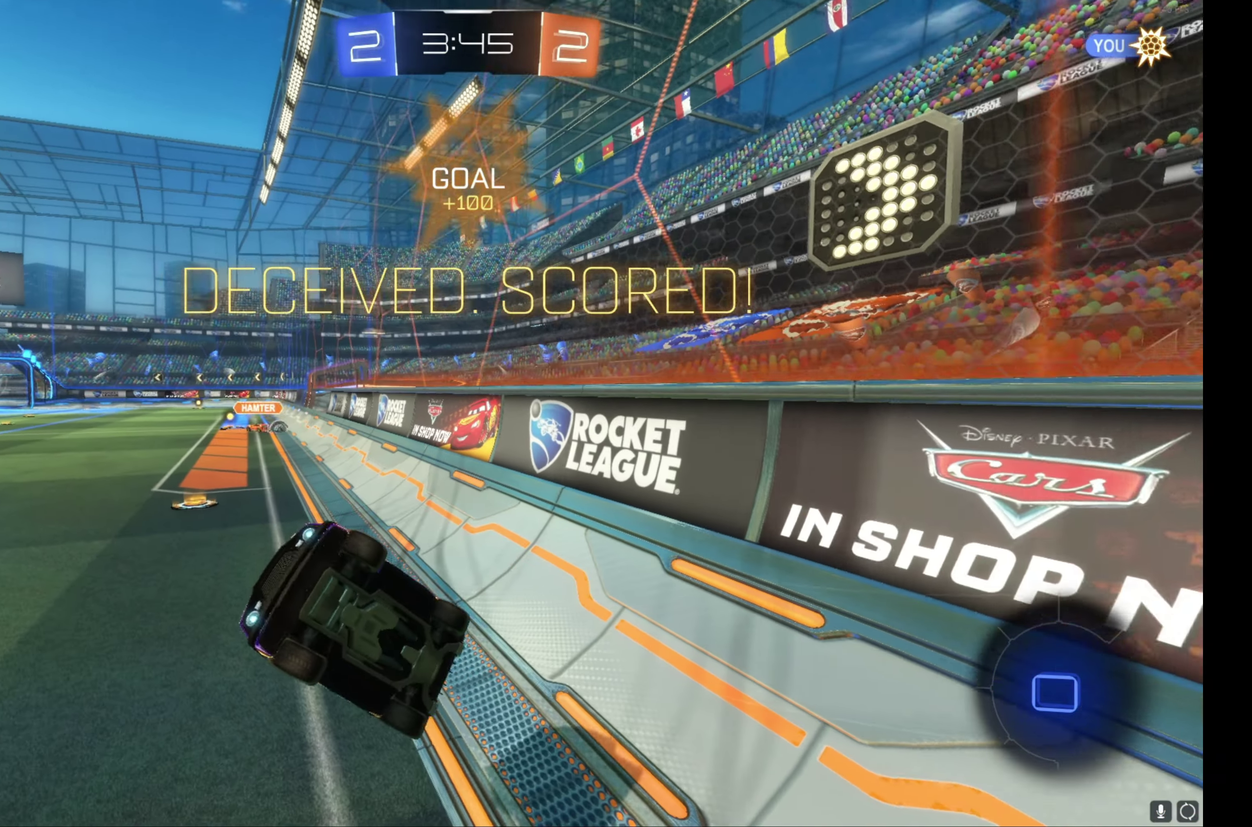
{"buttons": [], "left_stick": "center", "events": [[17, "A", "up"], [83, "A", "down"], [167, "A", "up"], [233, "A", "down"], [333, "A", "up"], [383, "A", "down"], [500, "A", "up"]]}
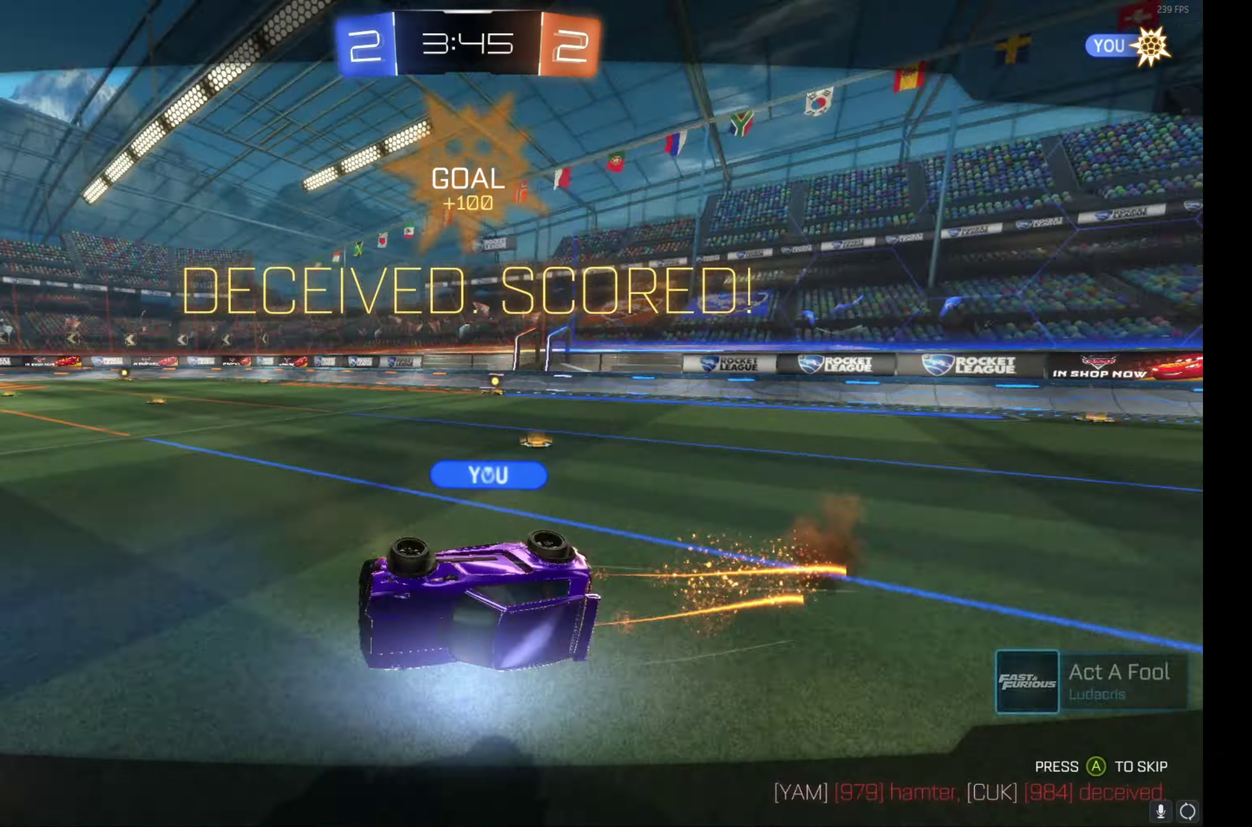
{"buttons": [], "left_stick": "center", "events": [[83, "A", "down"], [133, "A", "up"]]}